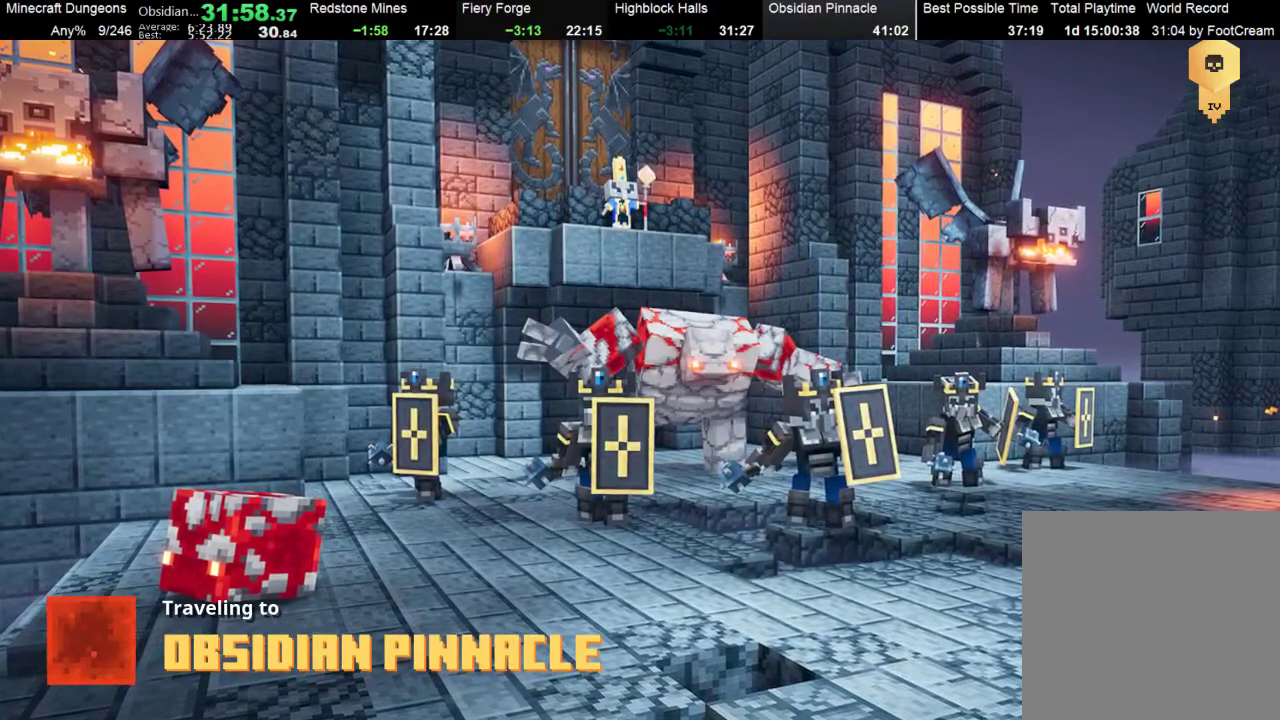
Gameplay with a controller (Xbox layout); each line is a JSON object with the inputs held at the frame after it. "events" lists button and stick changes between this image and that frame as [ms after this image, input, new state], when the widget could be followed in between. Not read: right_stick.
{"buttons": [], "left_stick": "down-left", "events": [[100, "left_stick", "left"], [233, "left_stick", "up"], [300, "left_stick", "right"], [433, "left_stick", "down-left"]]}
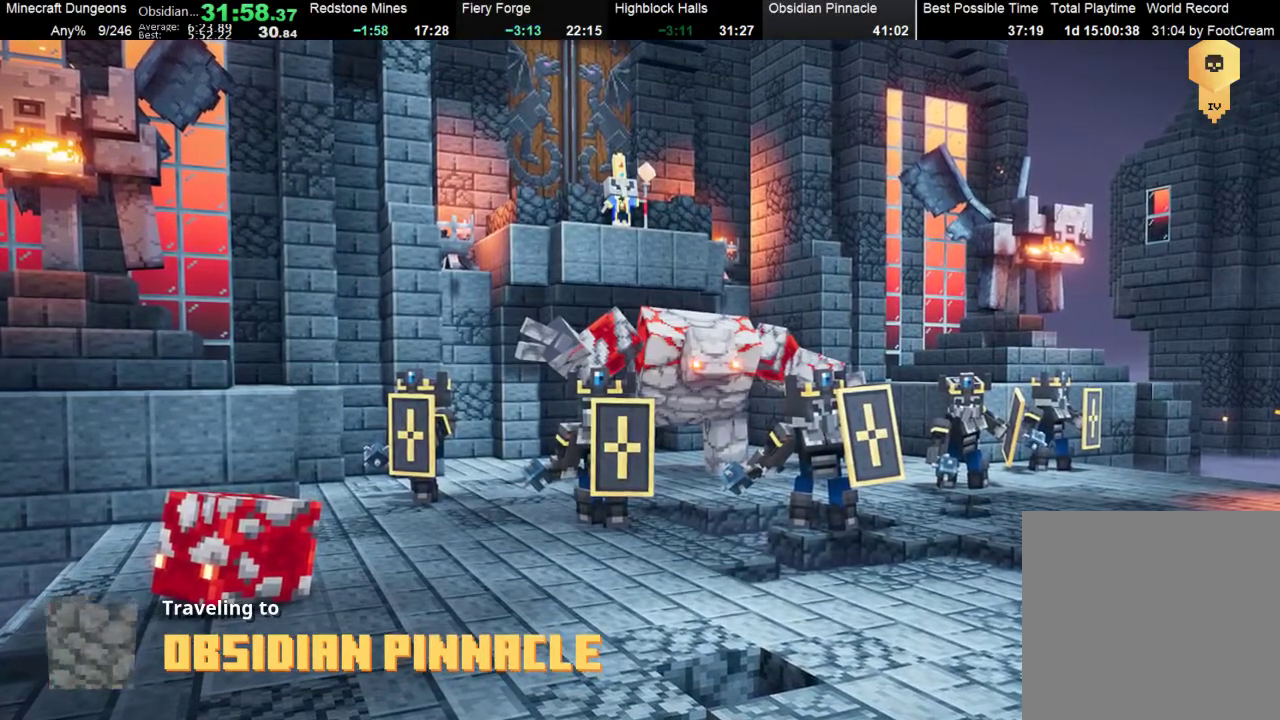
{"buttons": ["L3"], "left_stick": "center", "events": [[33, "left_stick", "center"], [167, "L3", "down"], [233, "L3", "up"], [300, "L3", "down"], [400, "L3", "up"], [467, "L3", "down"]]}
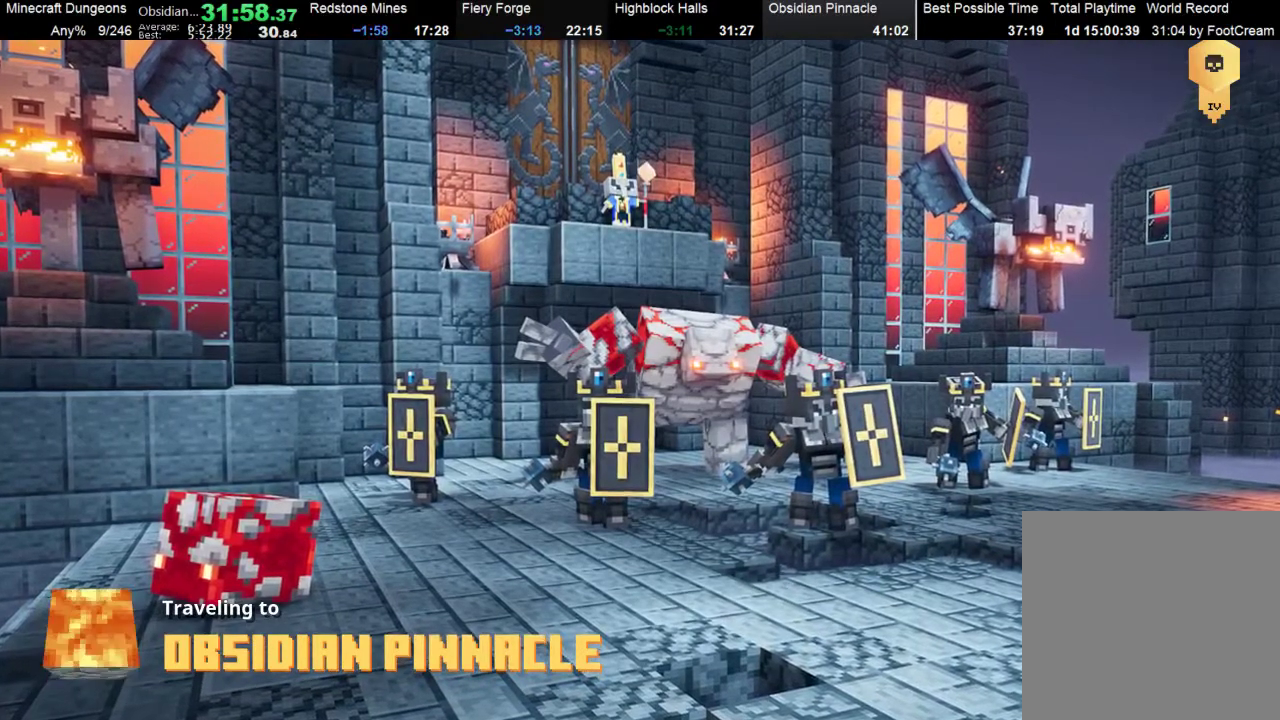
{"buttons": [], "left_stick": "center", "events": [[100, "L3", "up"]]}
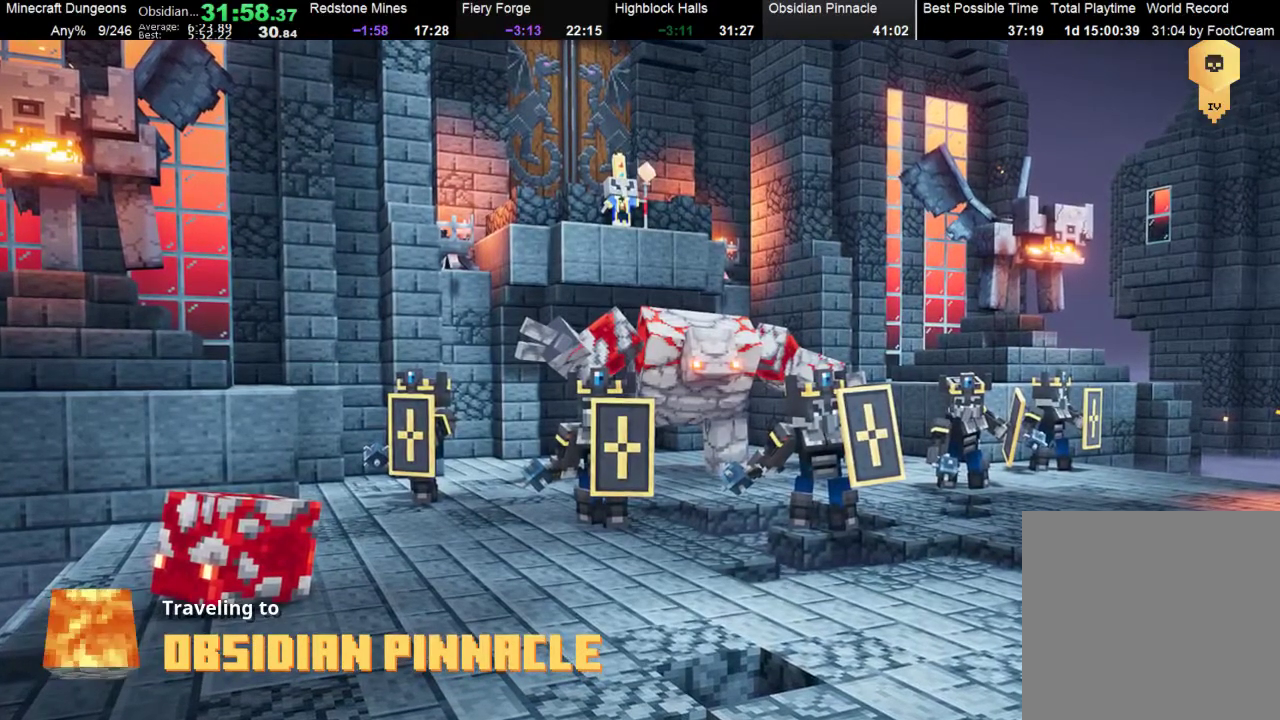
{"buttons": [], "left_stick": "center", "events": []}
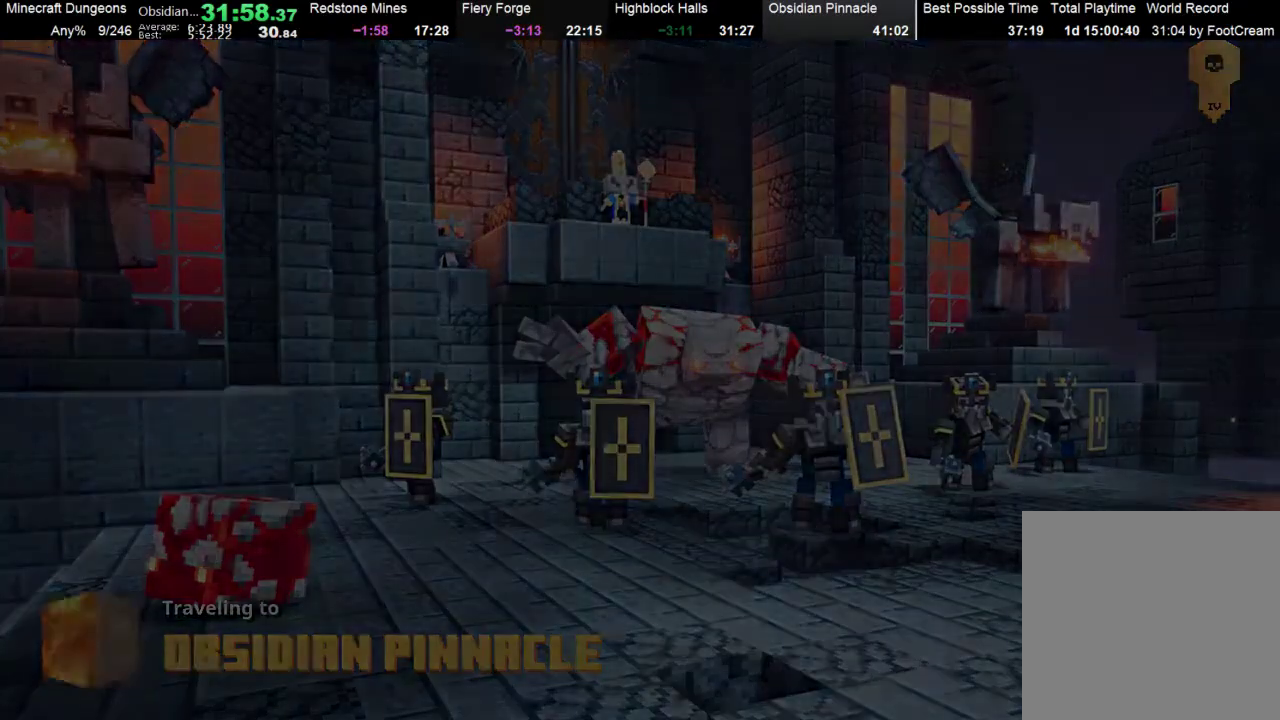
{"buttons": [], "left_stick": "center", "events": []}
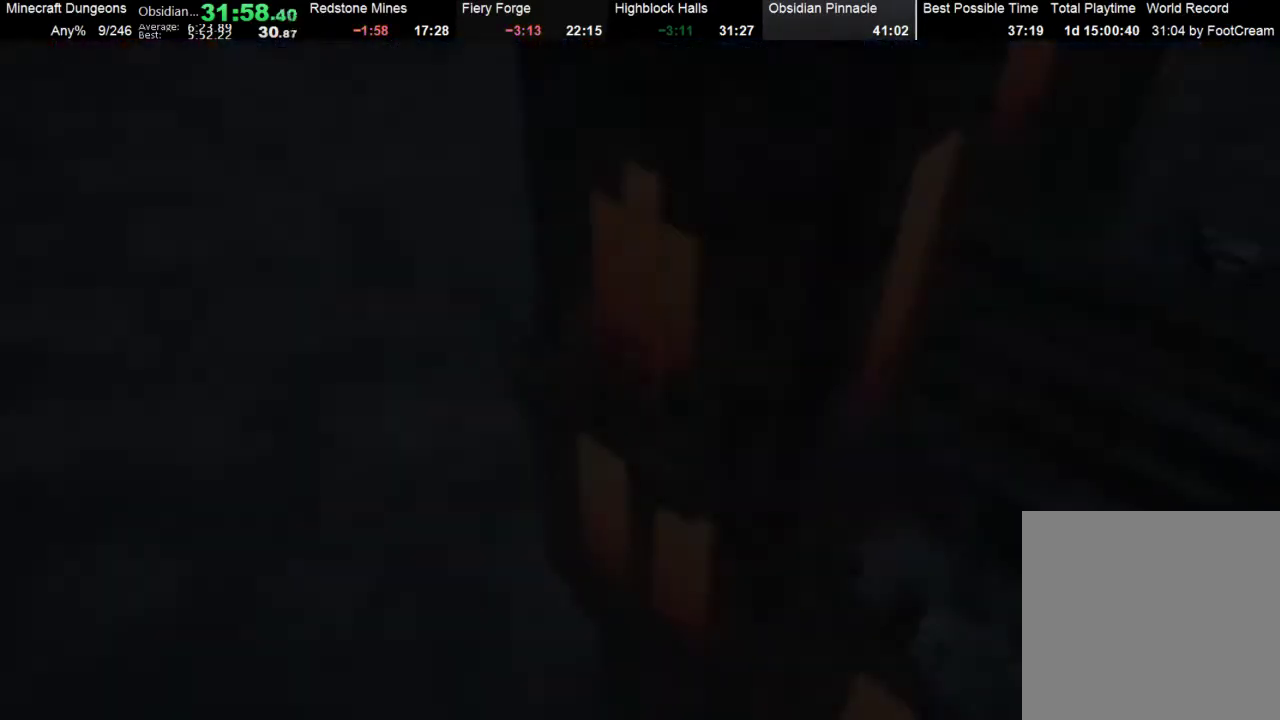
{"buttons": ["A"], "left_stick": "up-left", "events": [[367, "A", "down"], [500, "left_stick", "up-left"]]}
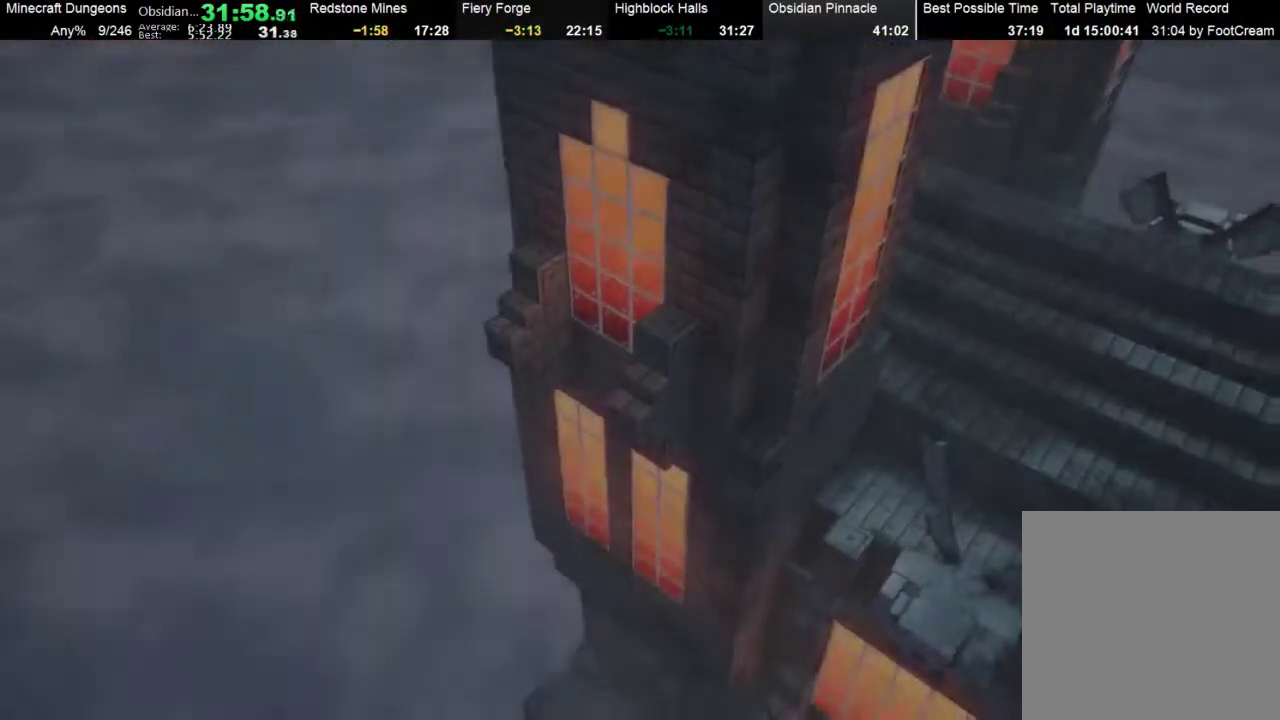
{"buttons": ["A"], "left_stick": "up-left", "events": [[67, "A", "up"], [200, "A", "down"], [300, "A", "up"], [433, "A", "down"]]}
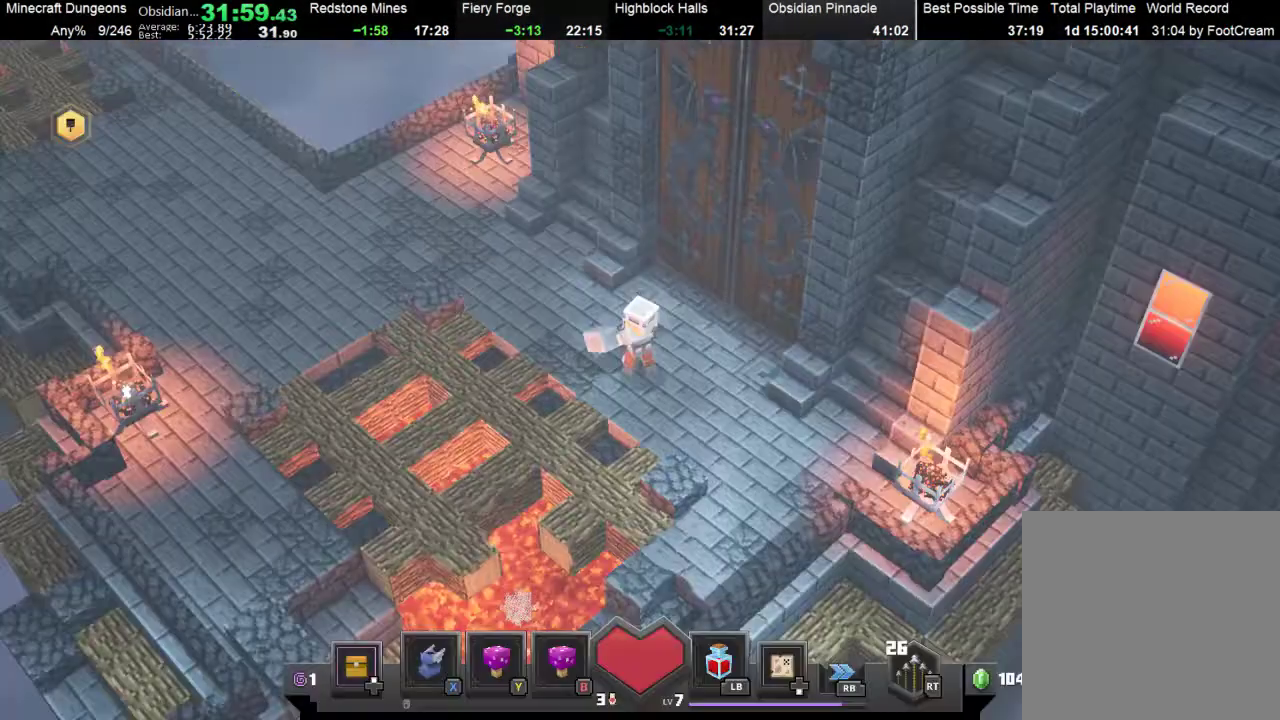
{"buttons": [], "left_stick": "up-left", "events": [[33, "A", "up"], [333, "X", "down"], [367, "X", "up"]]}
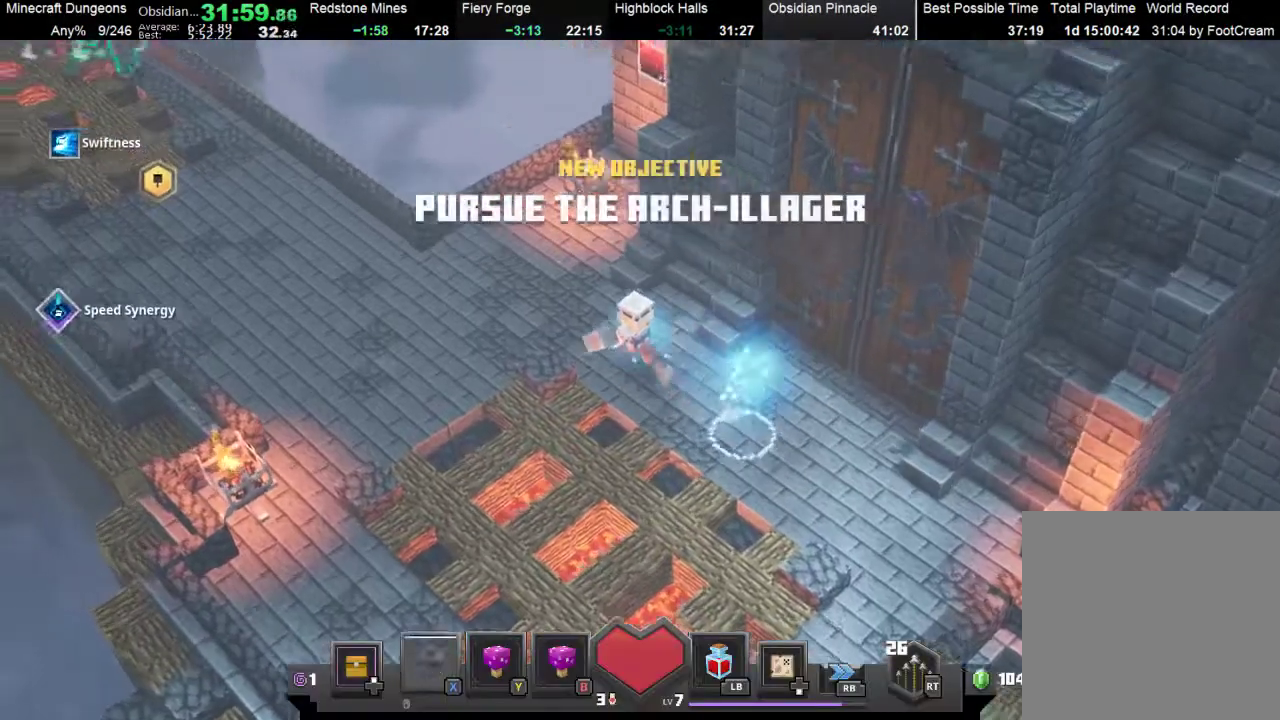
{"buttons": [], "left_stick": "up-left", "events": [[267, "DPAD_DOWN", "down"], [433, "DPAD_DOWN", "up"]]}
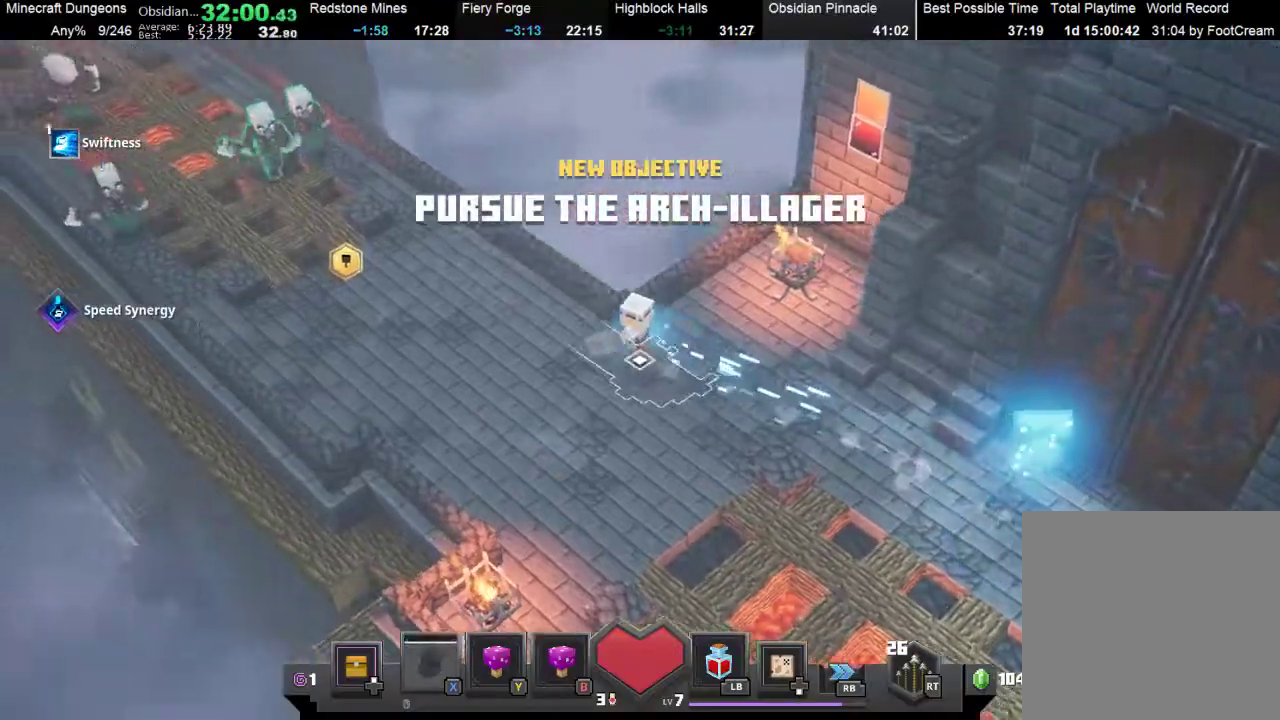
{"buttons": ["B"], "left_stick": "up-left", "events": [[500, "B", "down"]]}
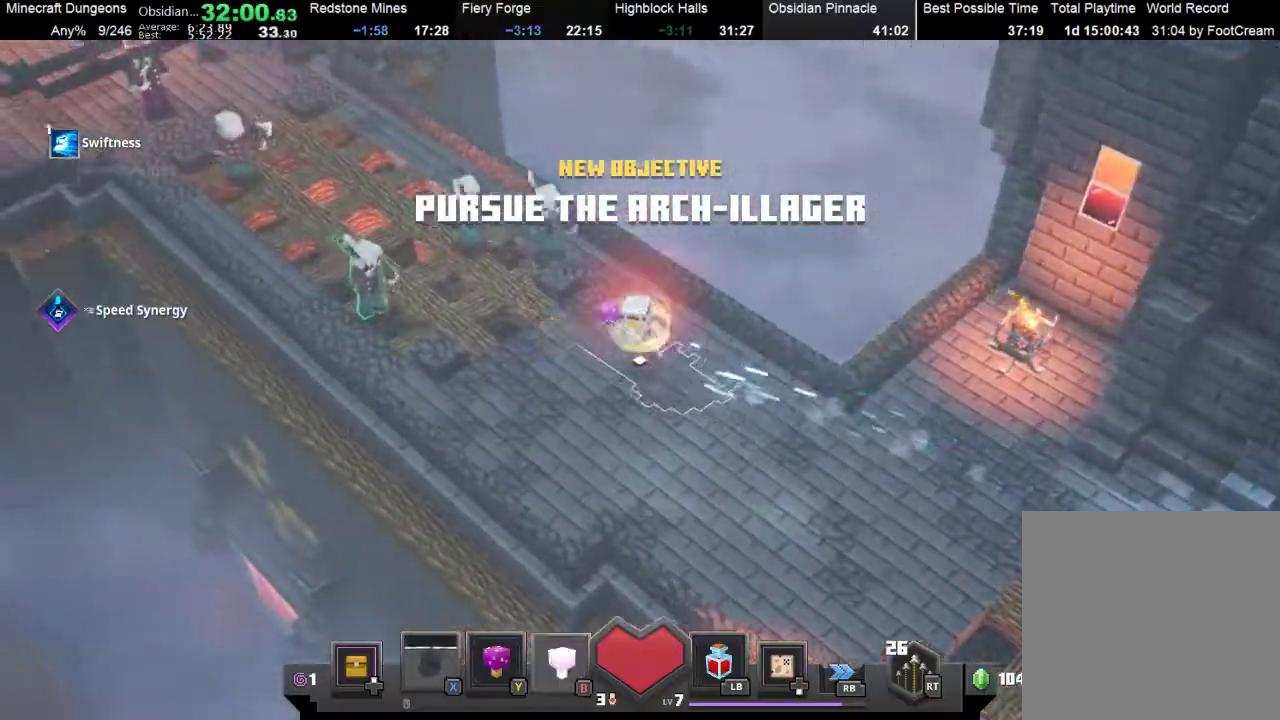
{"buttons": [], "left_stick": "up-left", "events": [[267, "B", "up"]]}
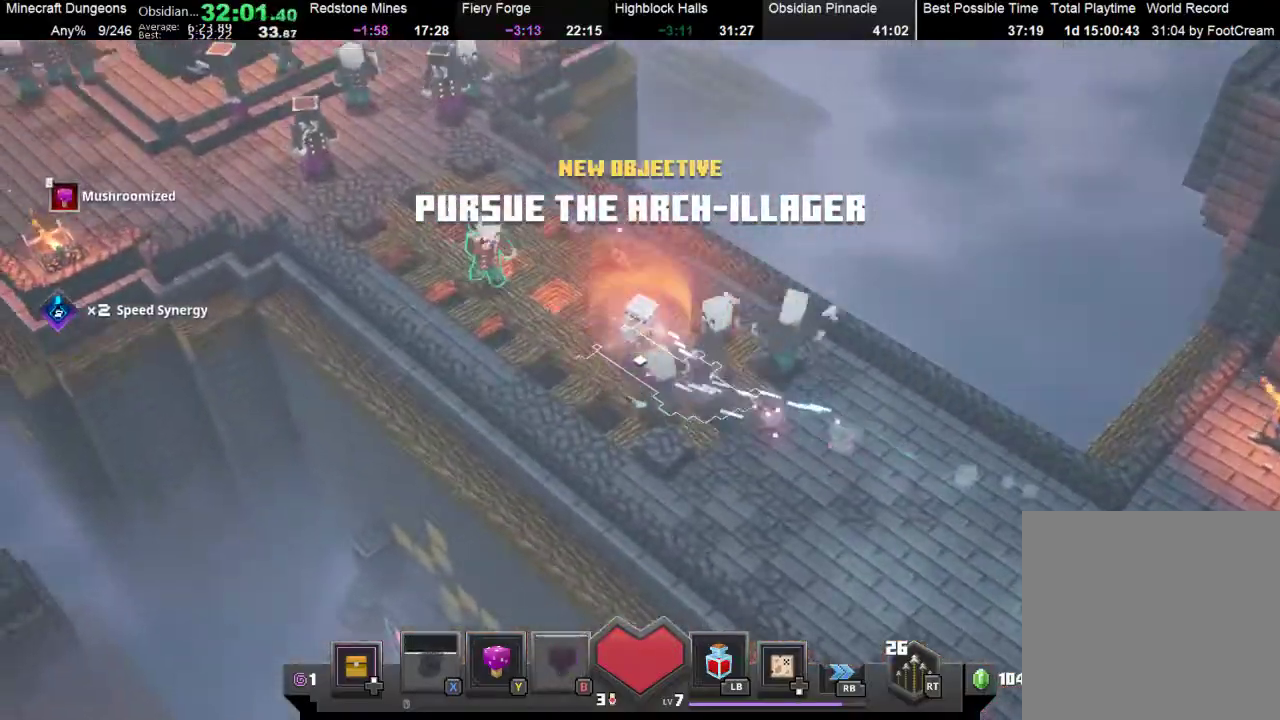
{"buttons": ["X"], "left_stick": "left", "events": [[267, "left_stick", "left"], [400, "X", "down"]]}
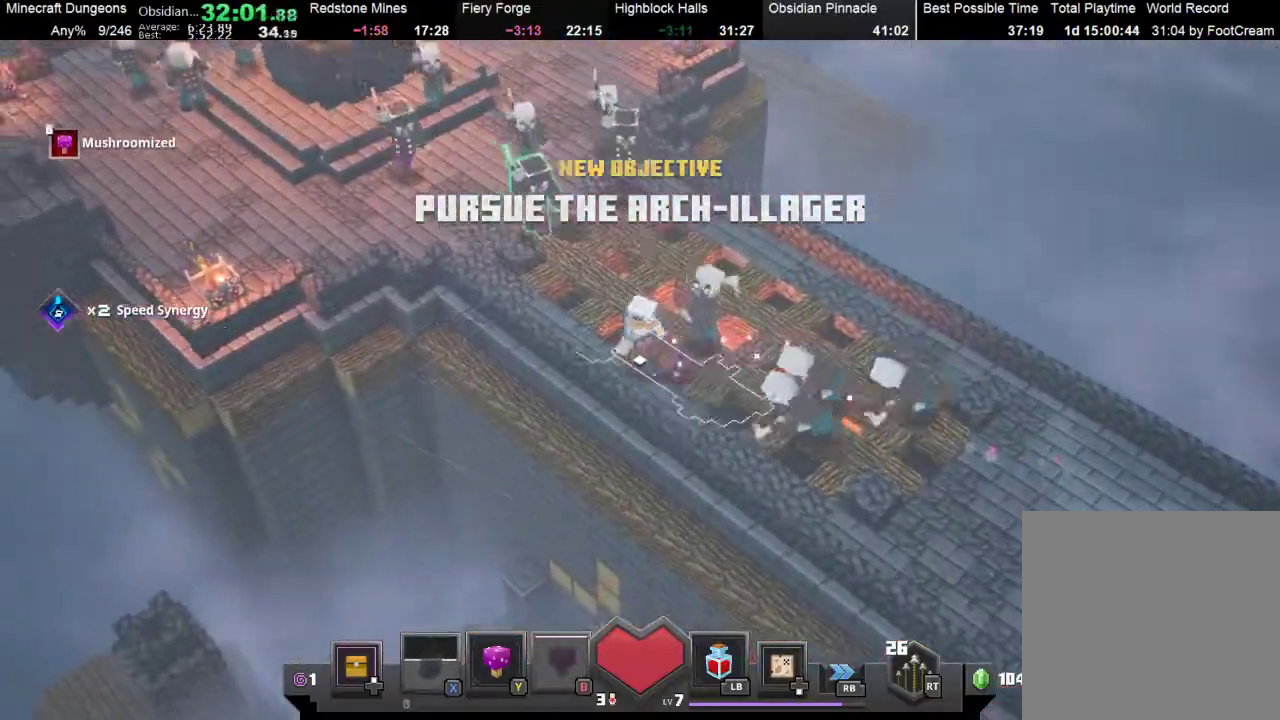
{"buttons": [], "left_stick": "up-left", "events": [[33, "left_stick", "up-left"], [67, "X", "up"], [233, "X", "down"], [333, "X", "up"], [467, "X", "down"], [500, "X", "up"]]}
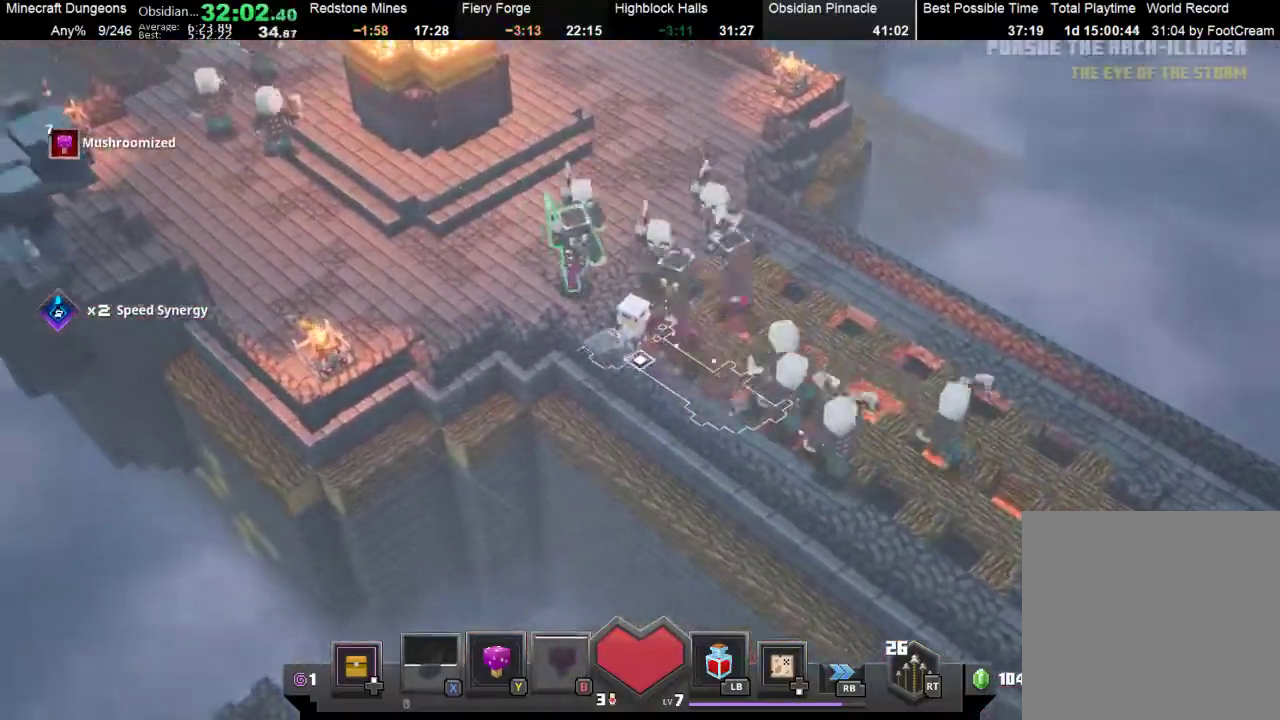
{"buttons": [], "left_stick": "up-left", "events": [[167, "X", "down"], [233, "X", "up"], [333, "X", "down"], [467, "X", "up"]]}
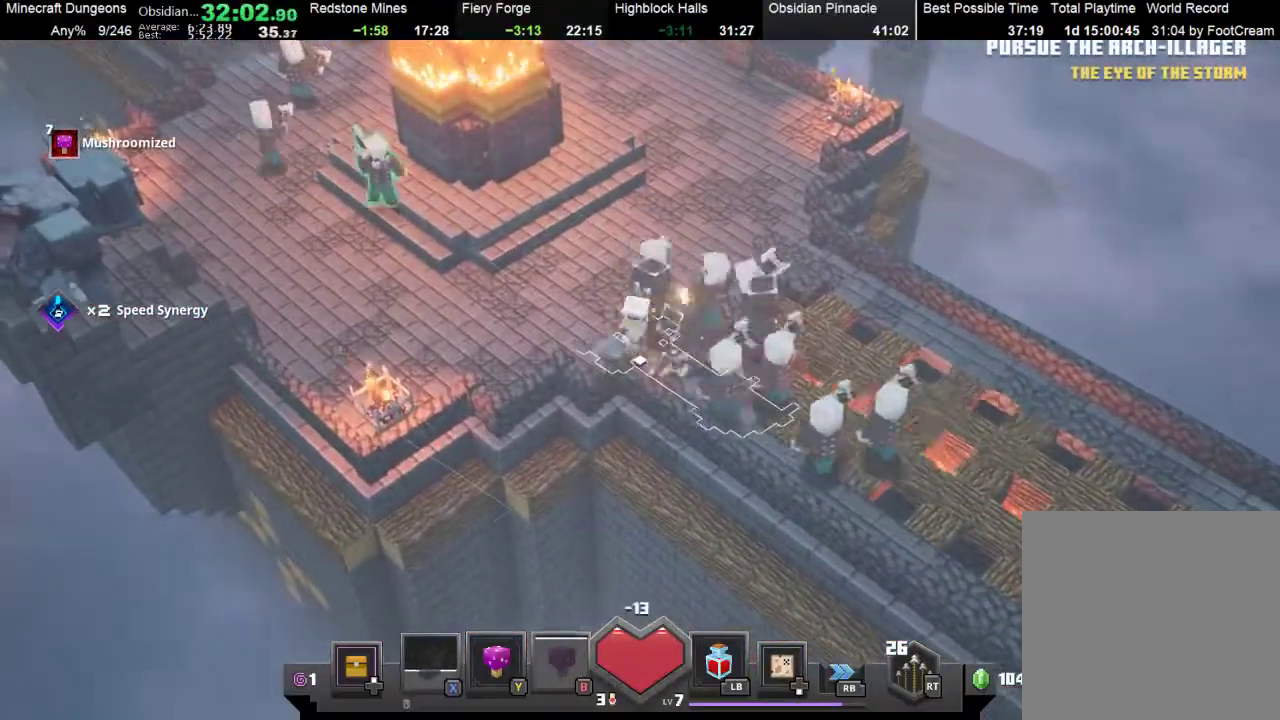
{"buttons": [], "left_stick": "up-left", "events": [[67, "X", "down"], [400, "X", "up"]]}
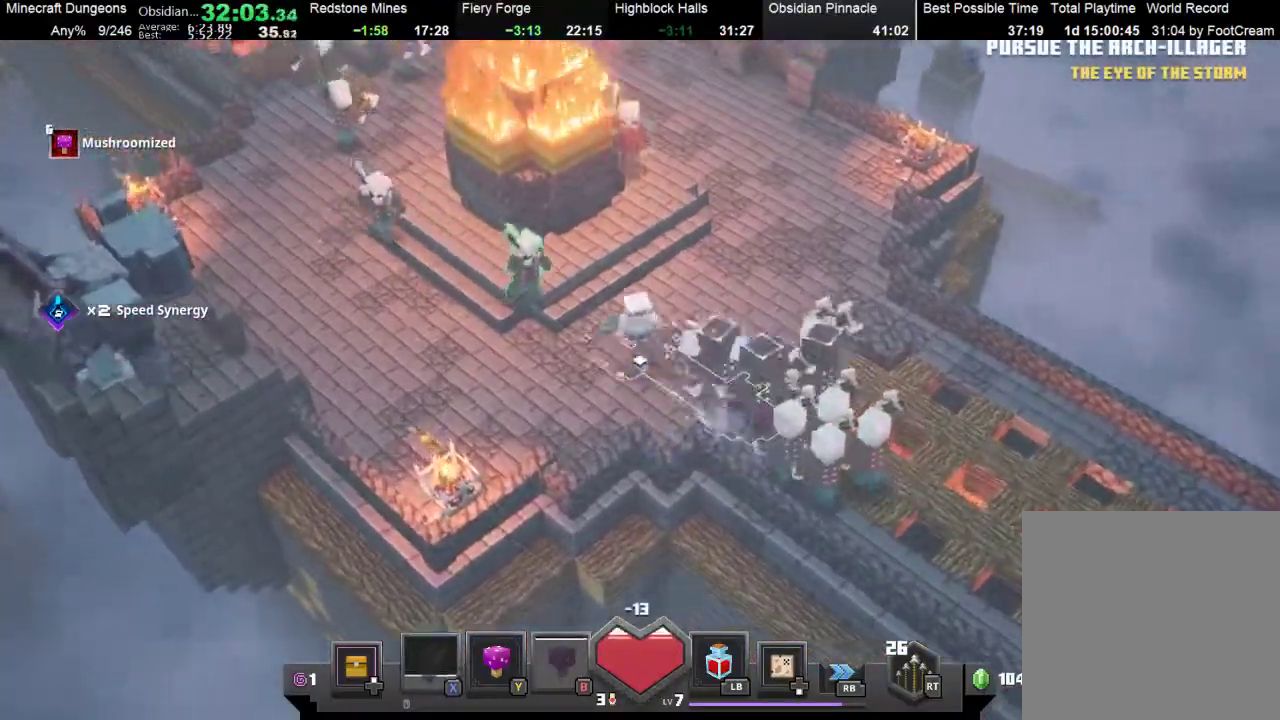
{"buttons": ["X"], "left_stick": "up", "events": [[133, "left_stick", "up"], [300, "X", "down"], [400, "X", "up"], [467, "X", "down"]]}
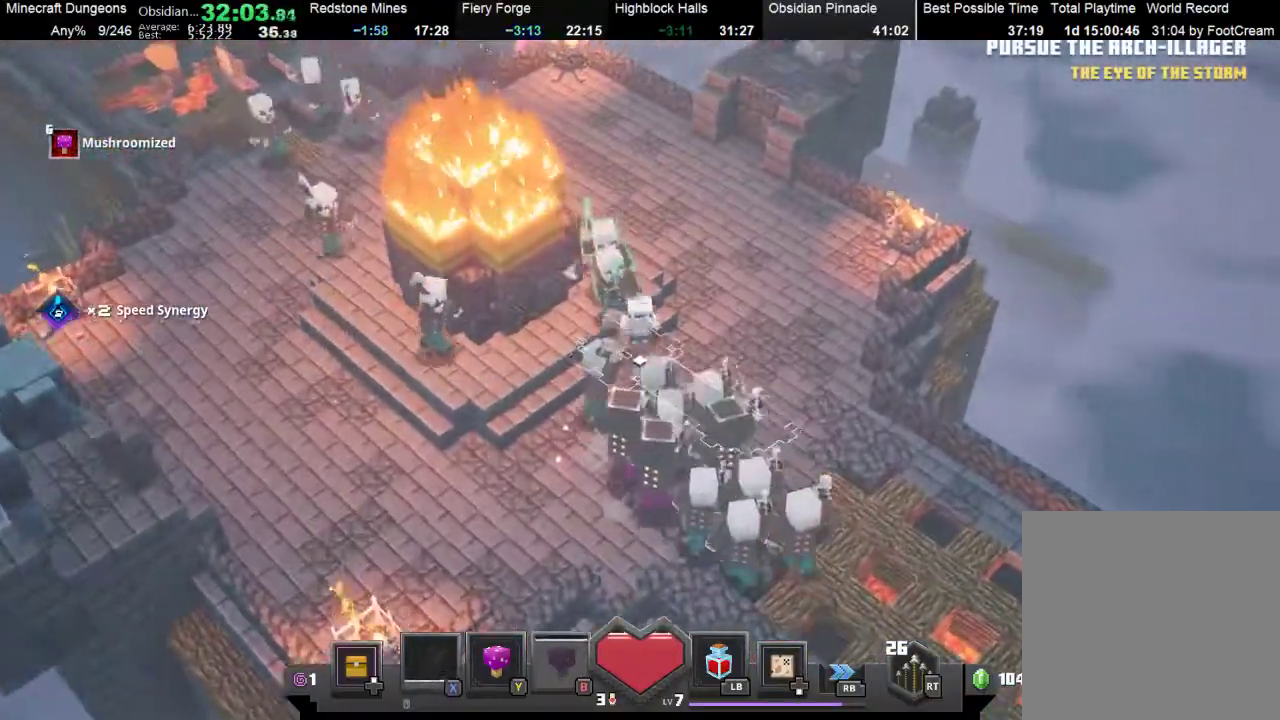
{"buttons": ["X"], "left_stick": "up", "events": [[100, "X", "up"], [200, "X", "down"]]}
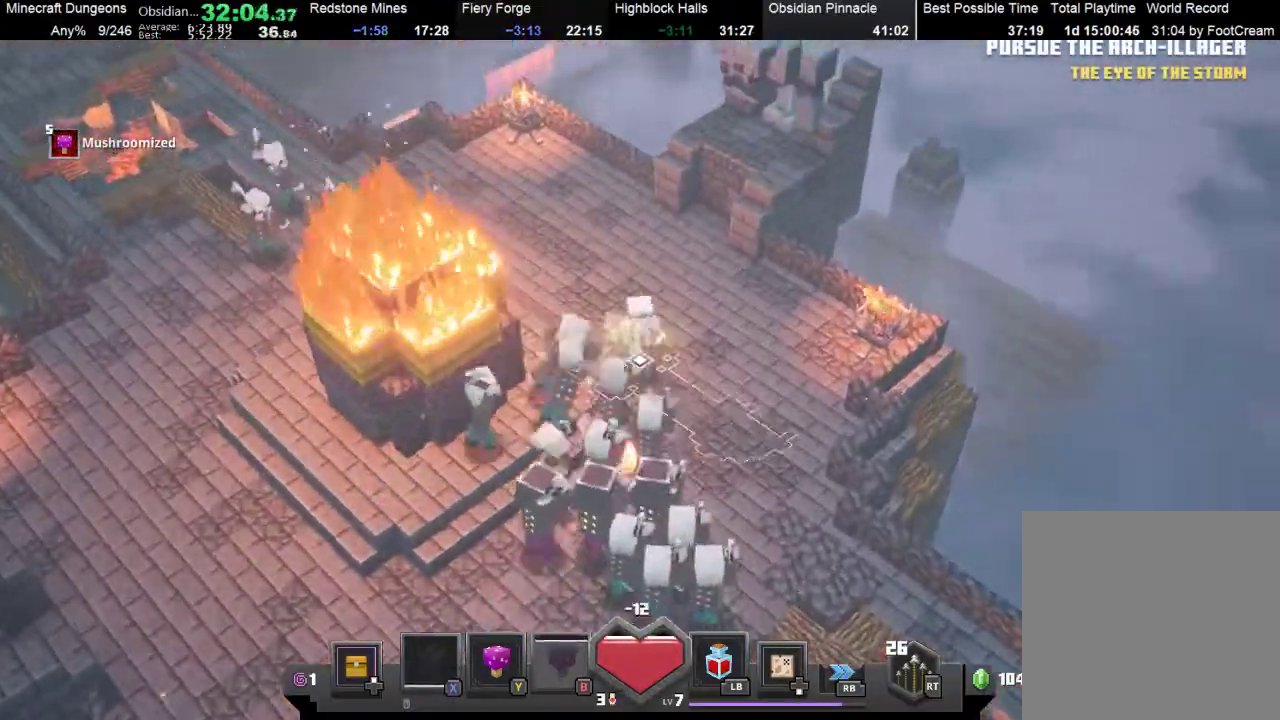
{"buttons": ["X"], "left_stick": "up", "events": [[133, "X", "up"], [200, "X", "down"], [333, "X", "up"], [433, "X", "down"]]}